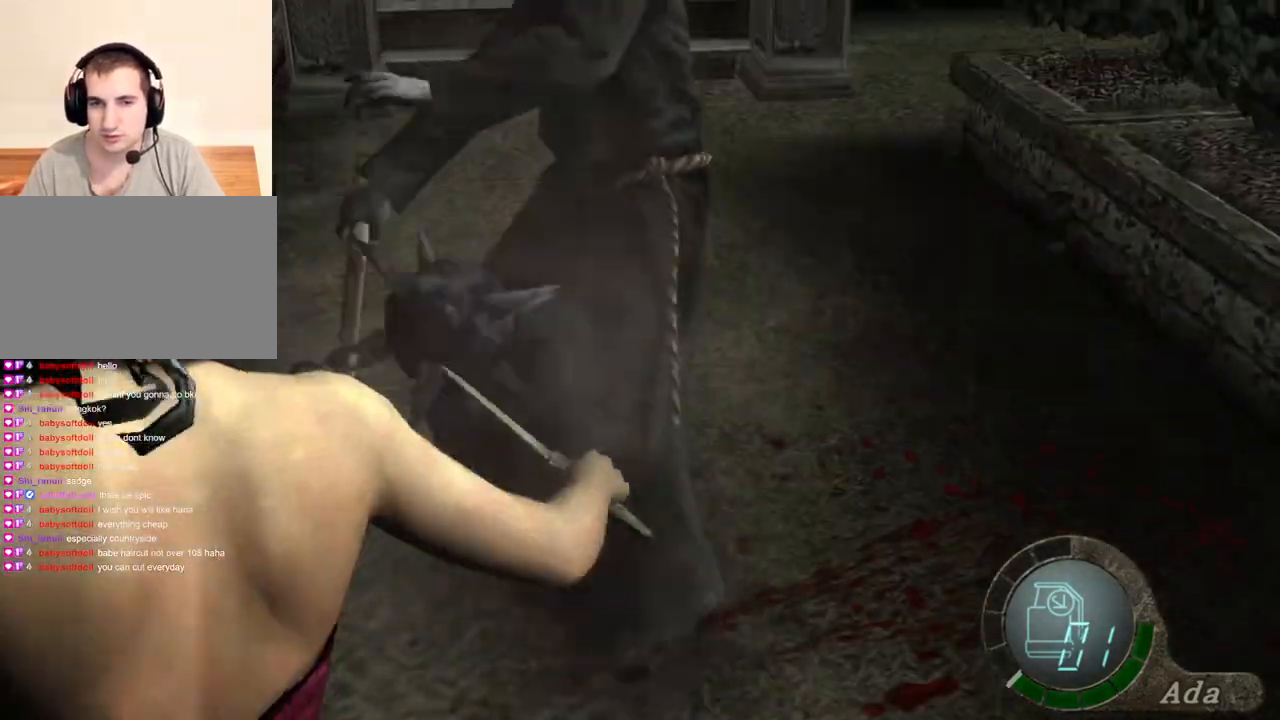
Gameplay with keyboard and mouse; each line is a JSON object with the keys and mouse buttons held at the frame after it. "events" lists presses ("down") and releases ("up") of "1", "2", "3", "4", "5", "a", "alt", "b", "c", "ctrl", "d", "e", "f", "g", "q", "r", "s", "shift", "space", "t", "tab", "tilde", "v", "w", "x", "z", "mouse_left", "mouse_wheel", "mouse_right", "mouse_mb4" and "mouse_mb5" between this image and that frame as [ms after this image, input, new state], when the widget could be followed in between. "mouse_left", "mouse_wheel", "mouse_right", "mouse_mb4", "mouse_mb5" = the "left", "wheel", "right", "mb4", "mb5" buttons of the "mouse" list. No other keys are recorded. "wheel" means that the mouse wheel is clicked or scrolled. Mouse movement is not recorded.
{"keys": ["a", "shift", "w"], "mouse": [], "events": [[67, "a", "down"], [67, "space", "up"], [67, "w", "down"], [100, "shift", "down"], [200, "a", "up"], [434, "a", "down"]]}
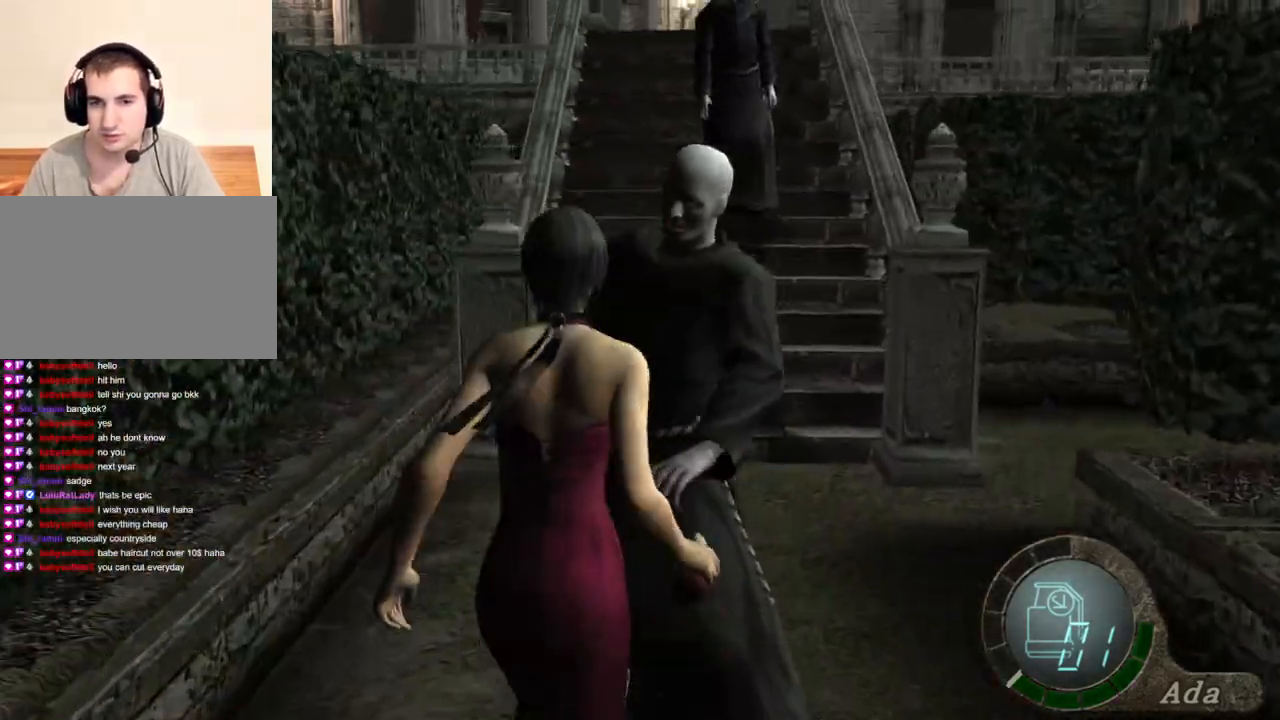
{"keys": ["space"], "mouse": [], "events": [[100, "space", "down"], [167, "a", "up"], [167, "shift", "up"], [167, "w", "up"]]}
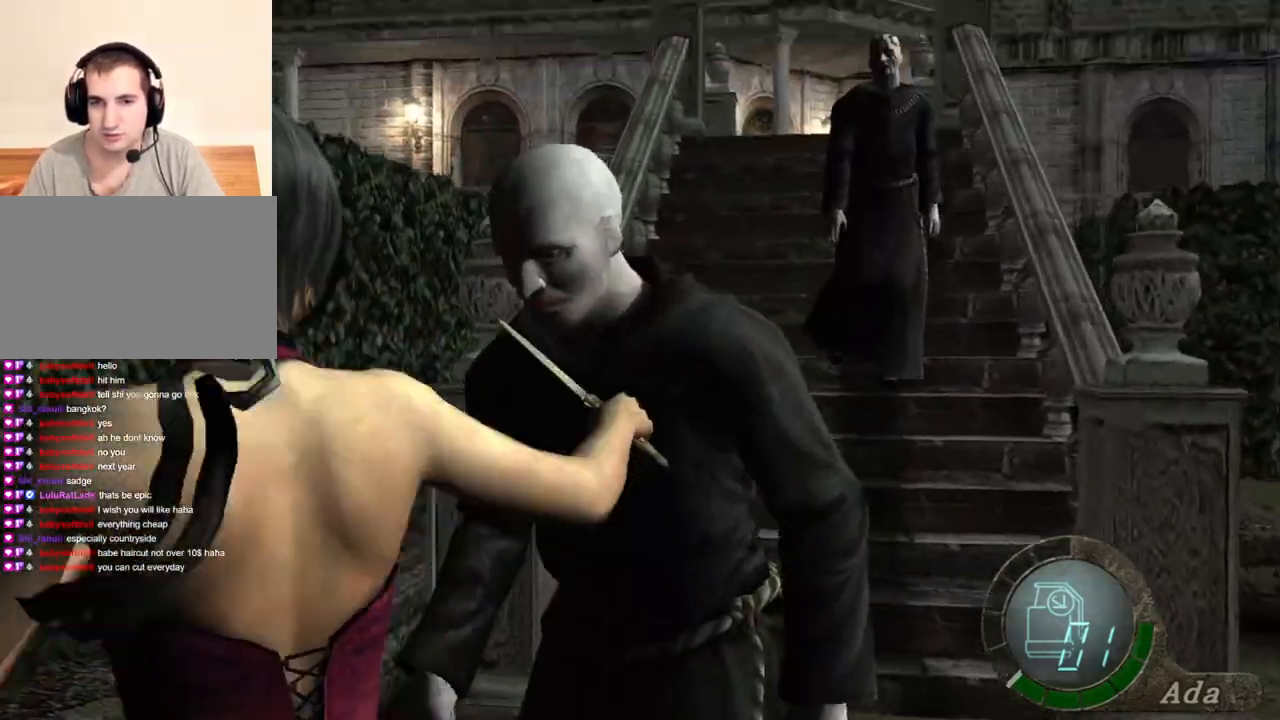
{"keys": ["space"], "mouse": ["left"], "events": [[101, "mouse_left", "down"]]}
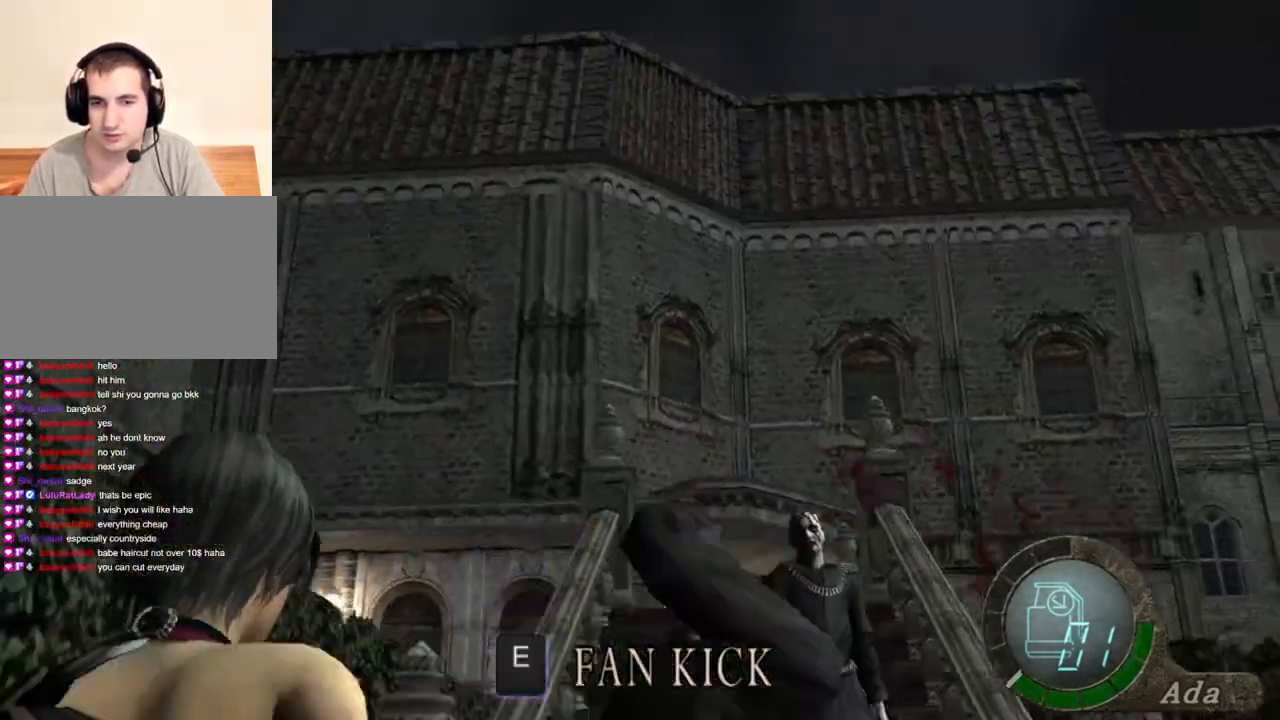
{"keys": ["s"], "mouse": [], "events": [[100, "mouse_left", "up"], [100, "s", "down"], [167, "space", "up"]]}
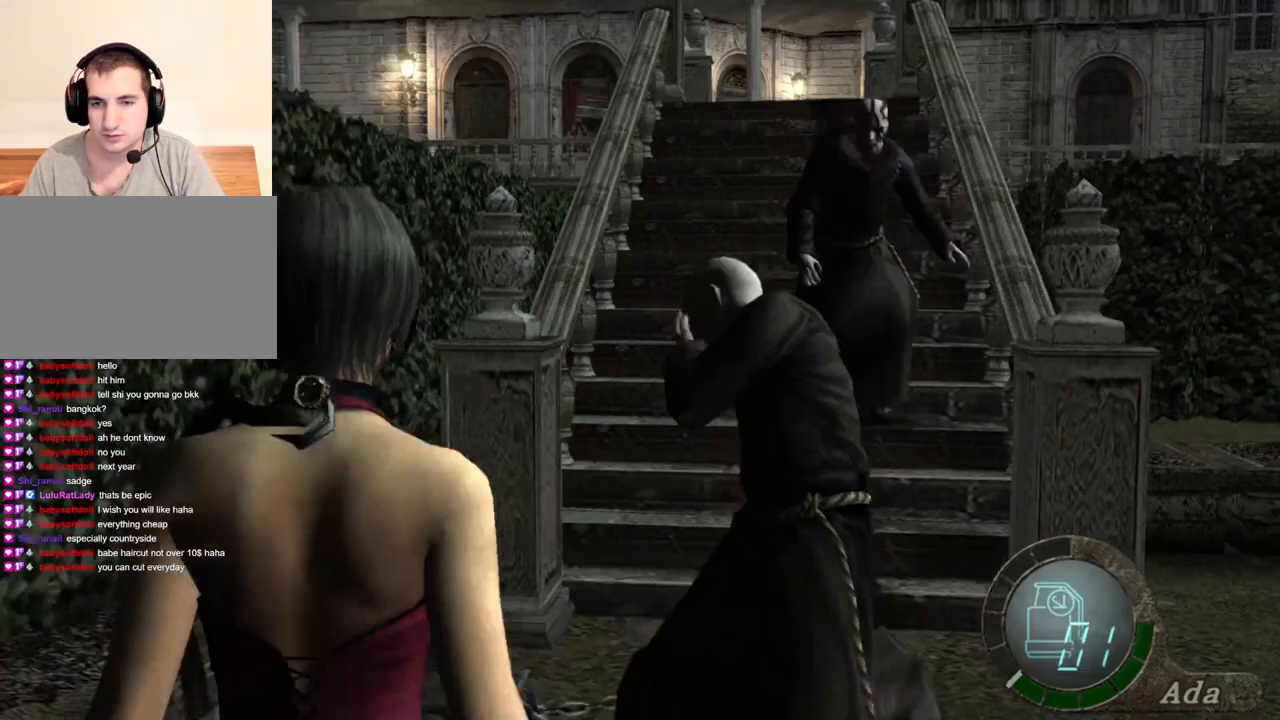
{"keys": [], "mouse": [], "events": [[234, "s", "up"]]}
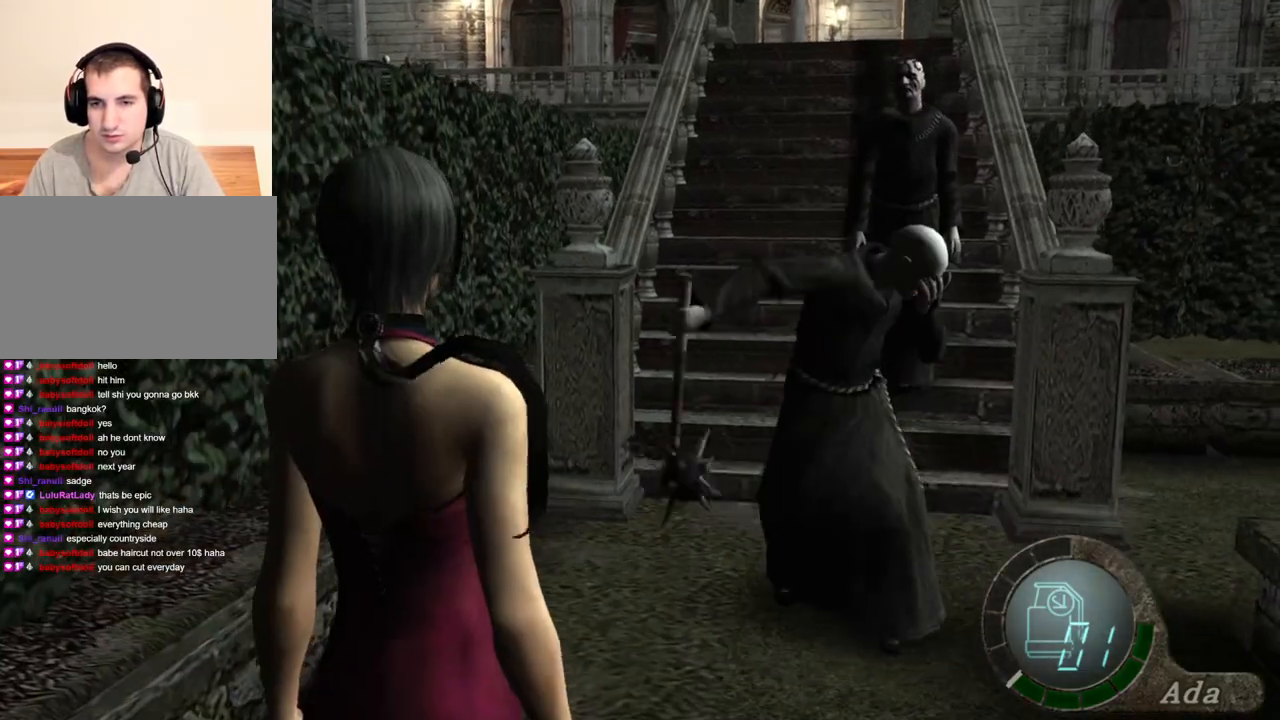
{"keys": ["d", "w"], "mouse": [], "events": [[133, "w", "down"], [500, "d", "down"]]}
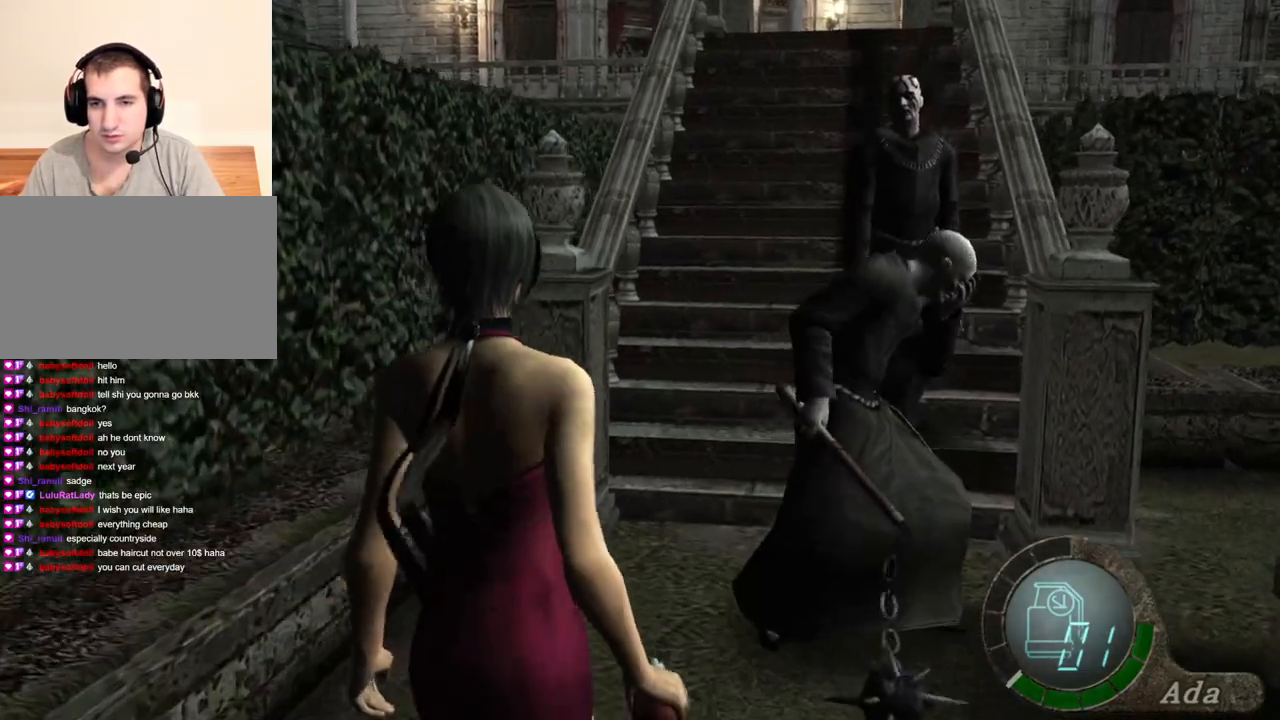
{"keys": ["w"], "mouse": [], "events": [[101, "d", "up"]]}
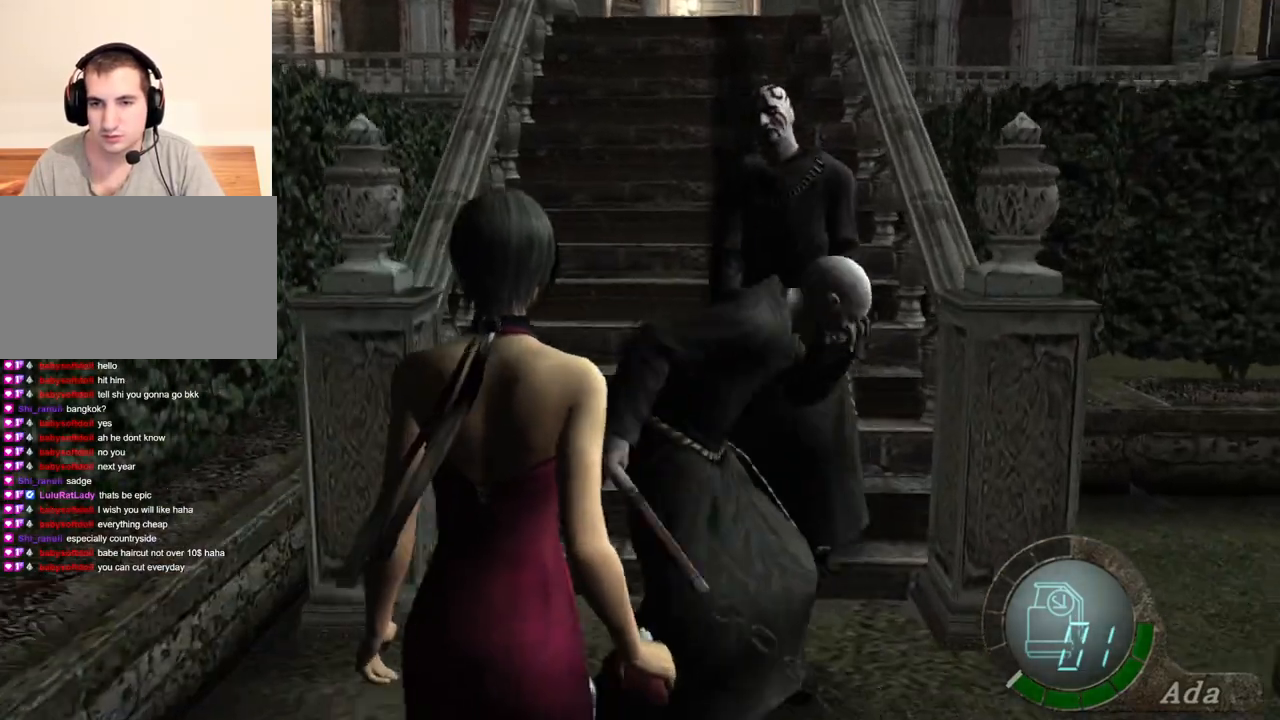
{"keys": ["e"], "mouse": [], "events": [[334, "e", "down"], [367, "w", "up"], [401, "e", "up"], [501, "e", "down"]]}
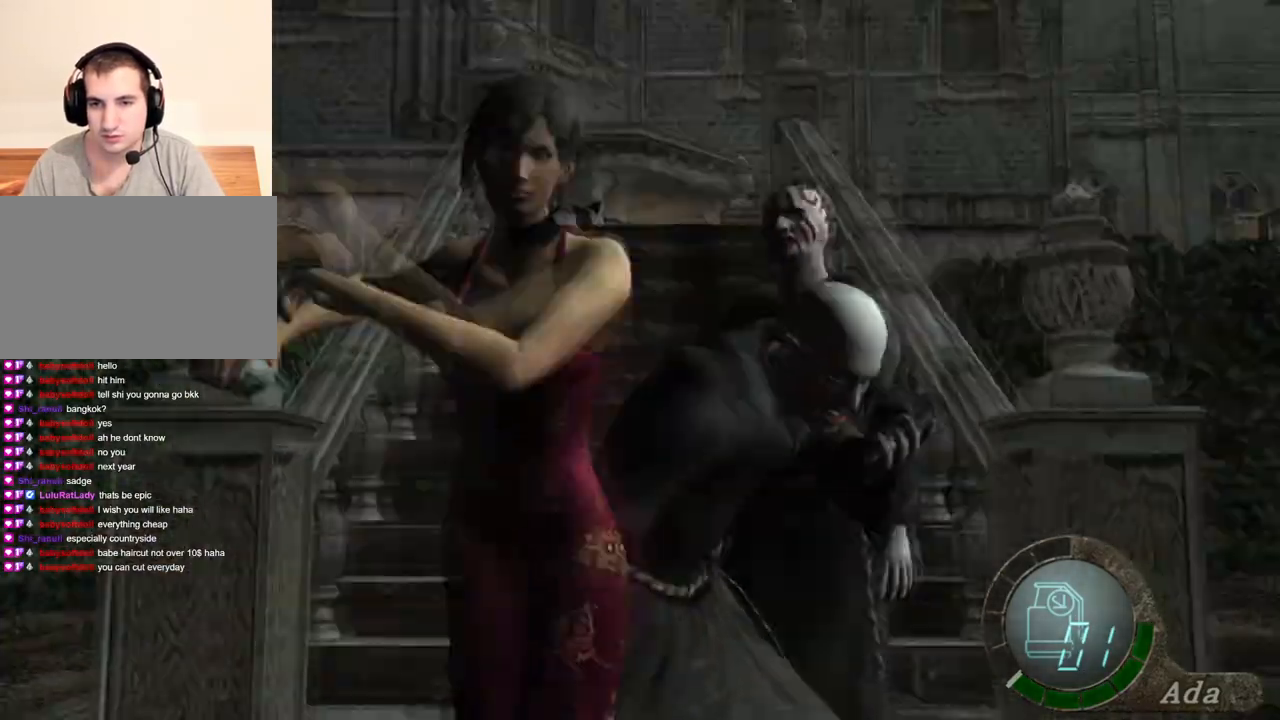
{"keys": [], "mouse": [], "events": [[167, "e", "up"], [234, "e", "down"], [334, "e", "up"], [367, "e", "down"], [501, "e", "up"]]}
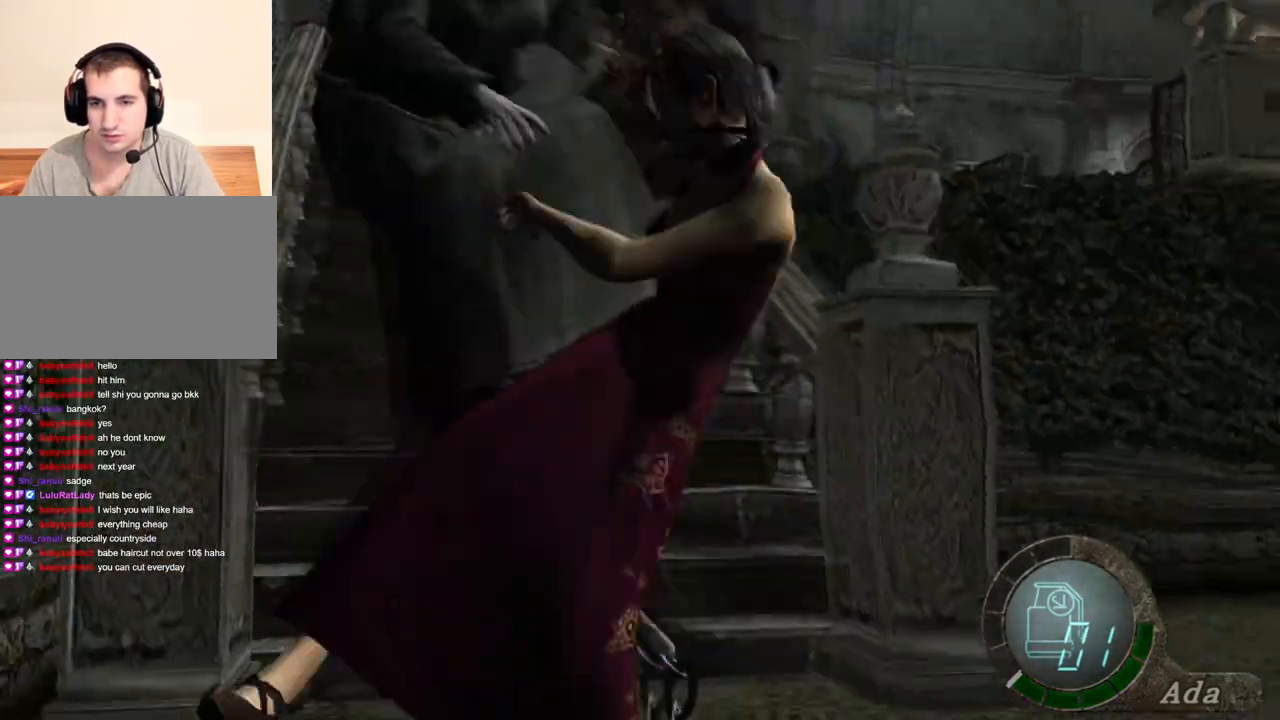
{"keys": ["a", "s"], "mouse": [], "events": [[200, "s", "down"], [467, "a", "down"]]}
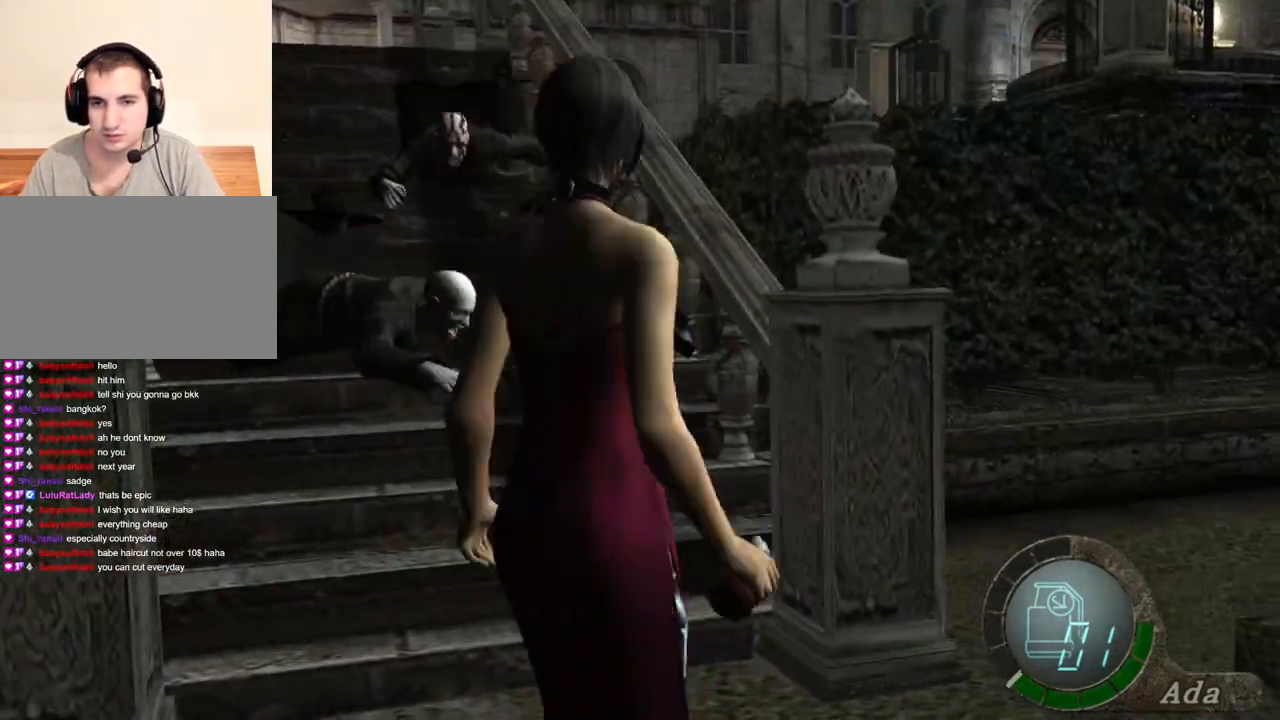
{"keys": ["shift", "w"], "mouse": [], "events": [[300, "s", "up"], [434, "a", "up"], [434, "shift", "down"], [434, "w", "down"]]}
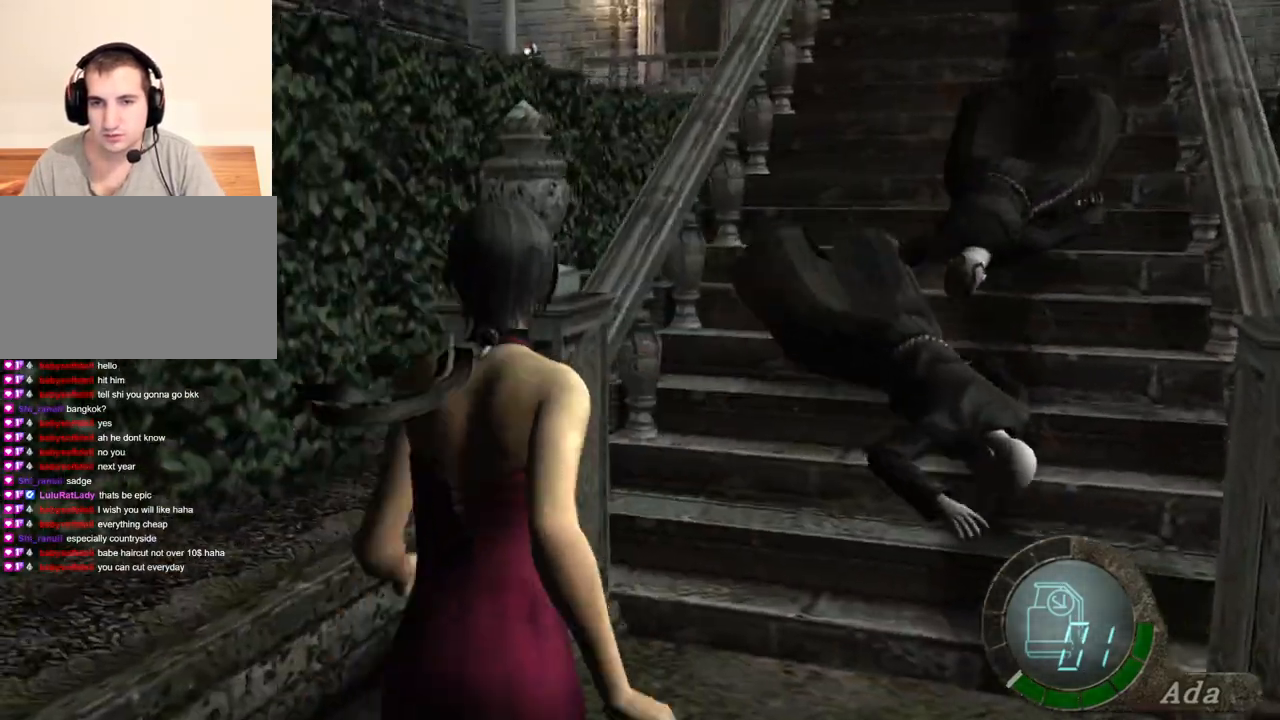
{"keys": ["d", "w"], "mouse": [], "events": [[67, "d", "down"], [267, "shift", "up"], [267, "w", "up"], [368, "d", "up"], [468, "w", "down"], [501, "d", "down"]]}
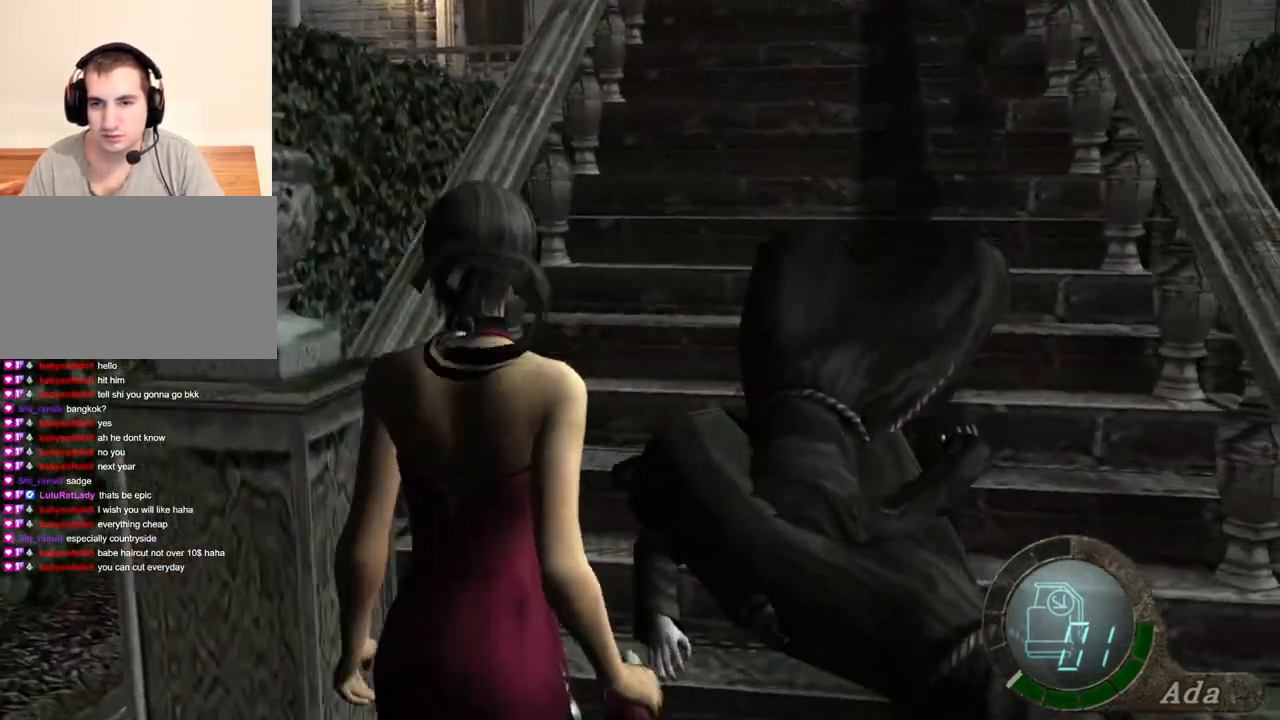
{"keys": ["space"], "mouse": [], "events": [[134, "d", "up"], [134, "space", "down"], [134, "w", "up"]]}
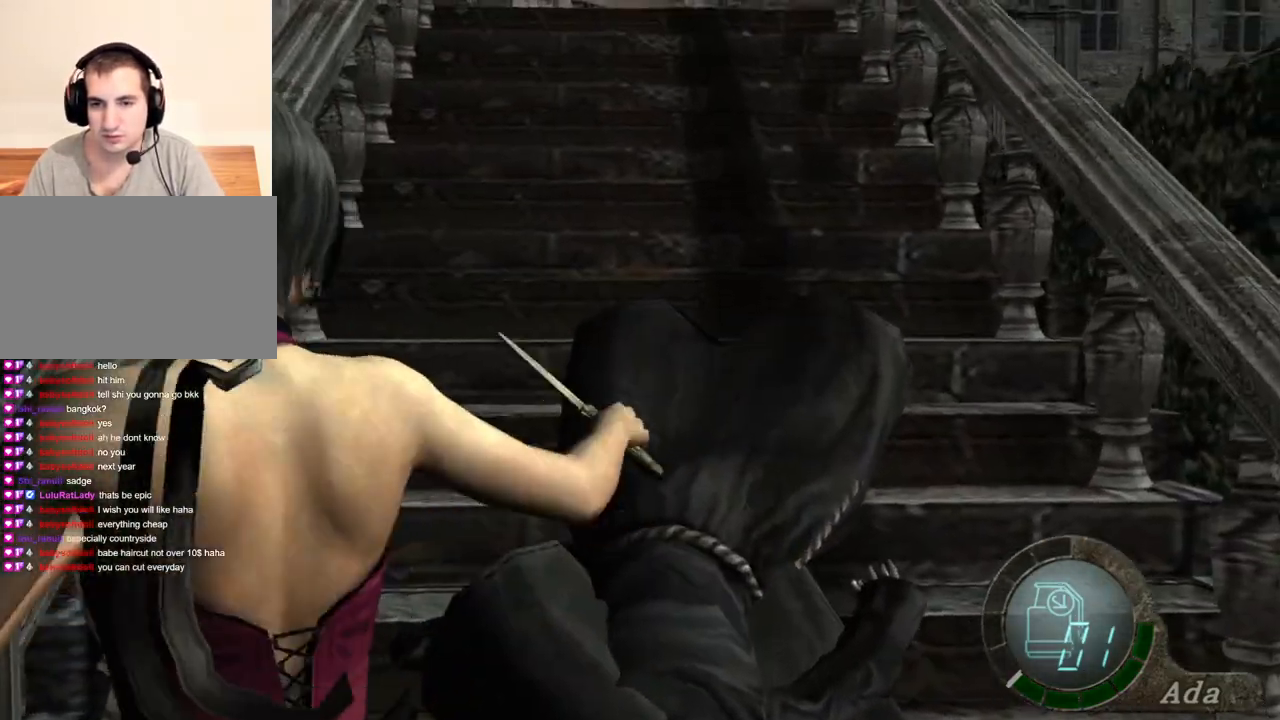
{"keys": ["space"], "mouse": [], "events": [[67, "mouse_left", "down"], [501, "mouse_left", "up"]]}
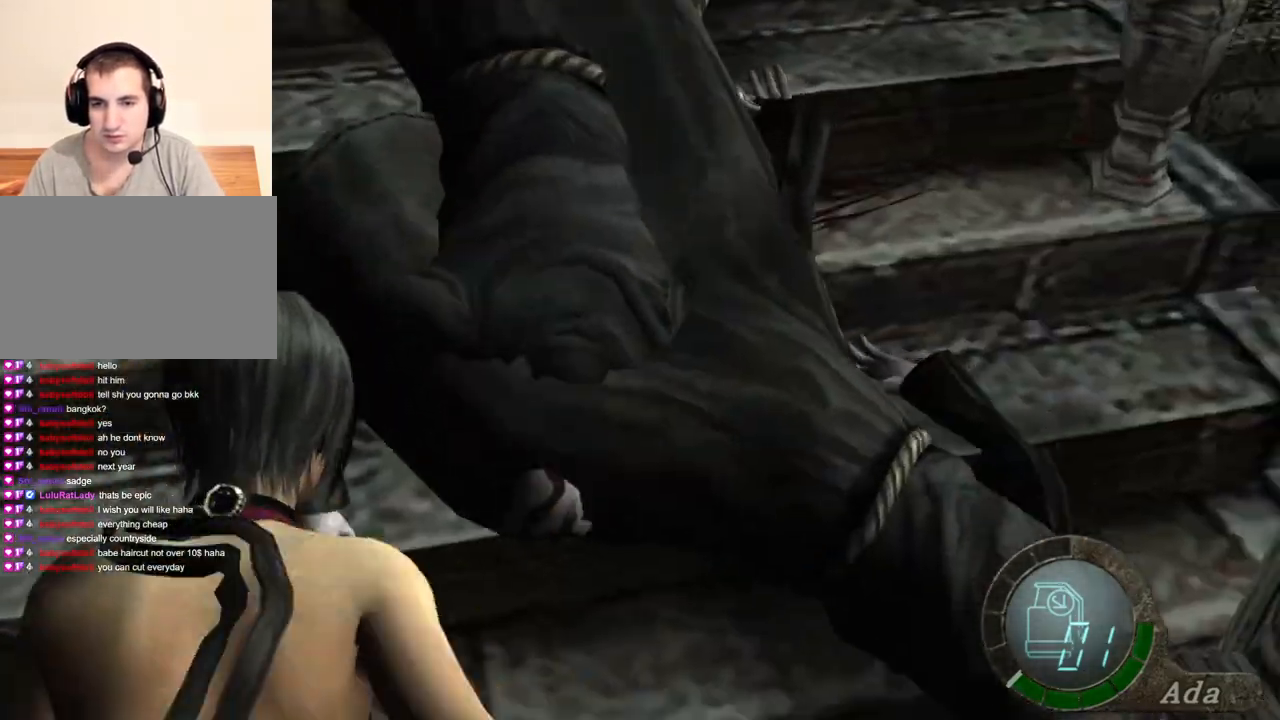
{"keys": ["space"], "mouse": ["left"], "events": [[200, "mouse_left", "down"]]}
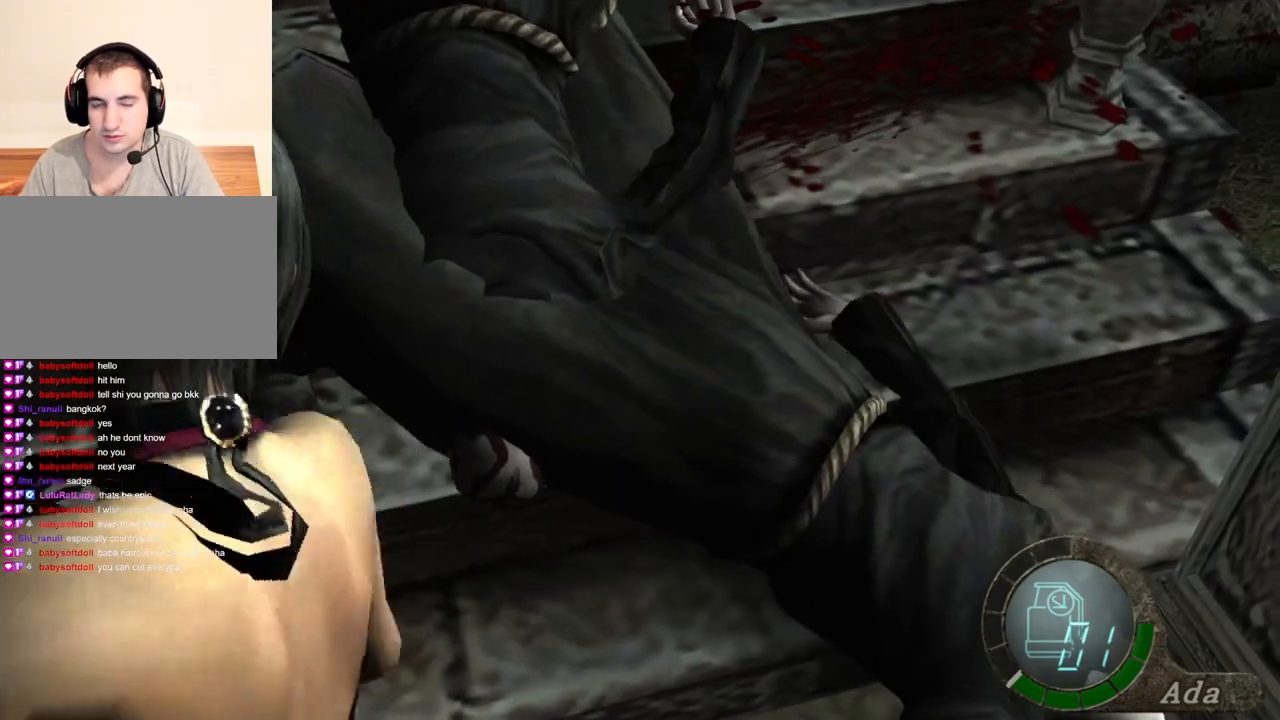
{"keys": ["space"], "mouse": ["left"], "events": [[334, "mouse_left", "up"], [468, "mouse_left", "down"]]}
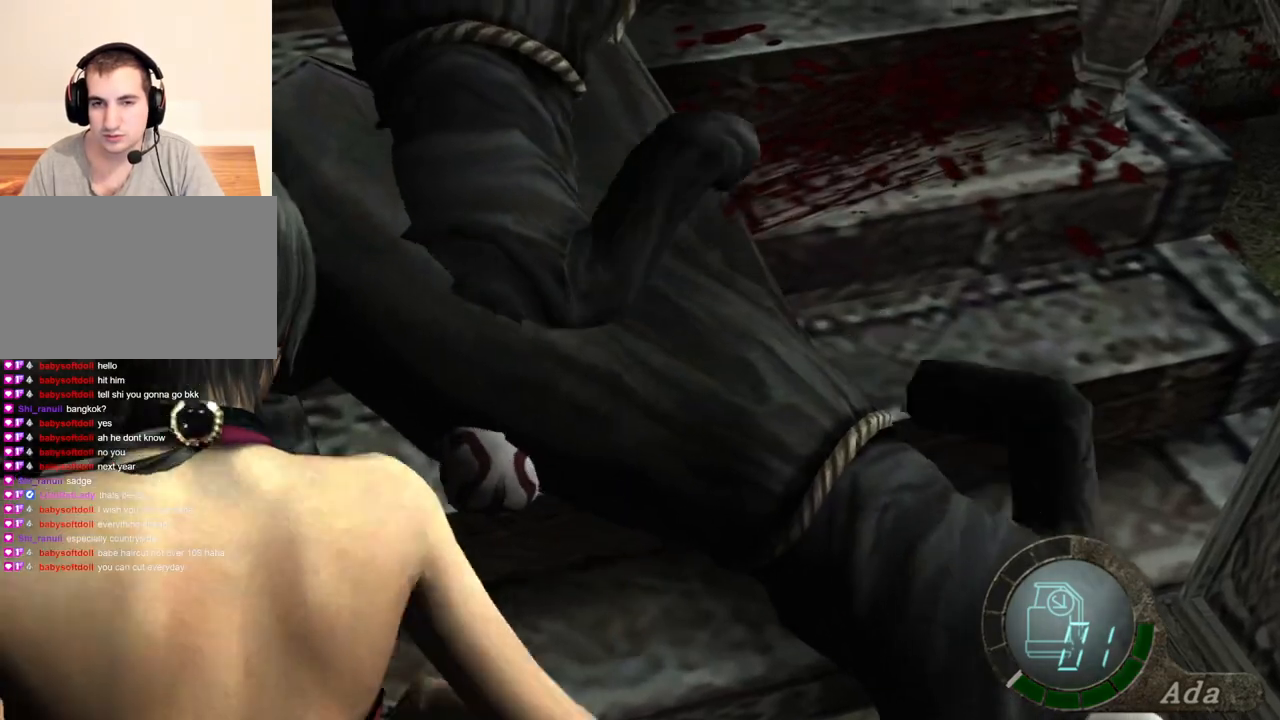
{"keys": ["space"], "mouse": ["left"], "events": []}
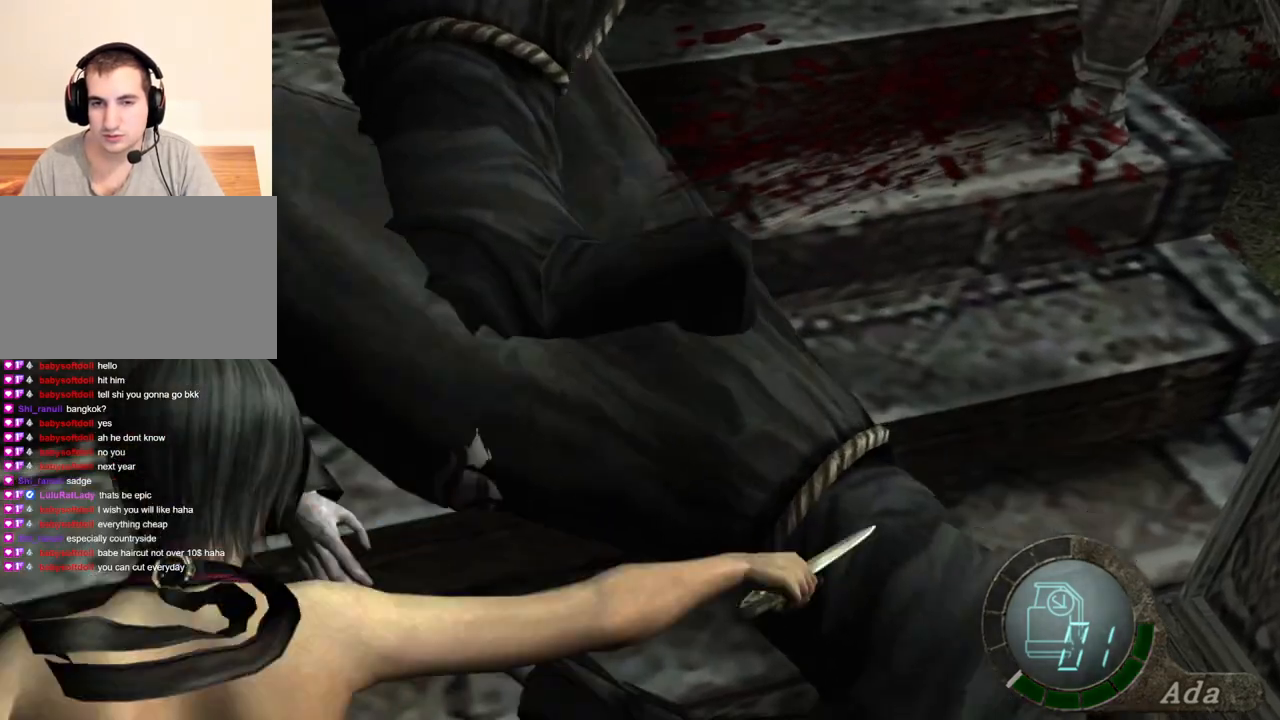
{"keys": ["space"], "mouse": ["left"], "events": [[200, "mouse_left", "up"], [367, "mouse_left", "down"]]}
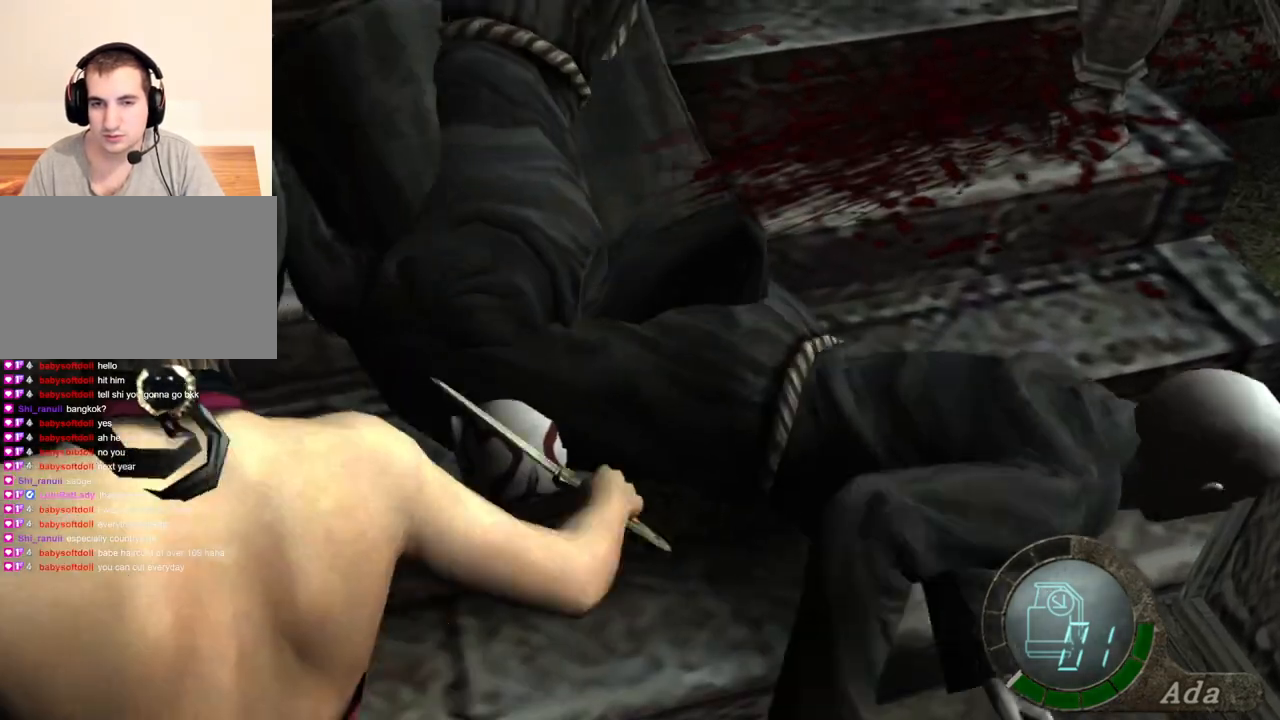
{"keys": ["space"], "mouse": ["left"], "events": [[434, "mouse_left", "up"], [500, "mouse_left", "down"]]}
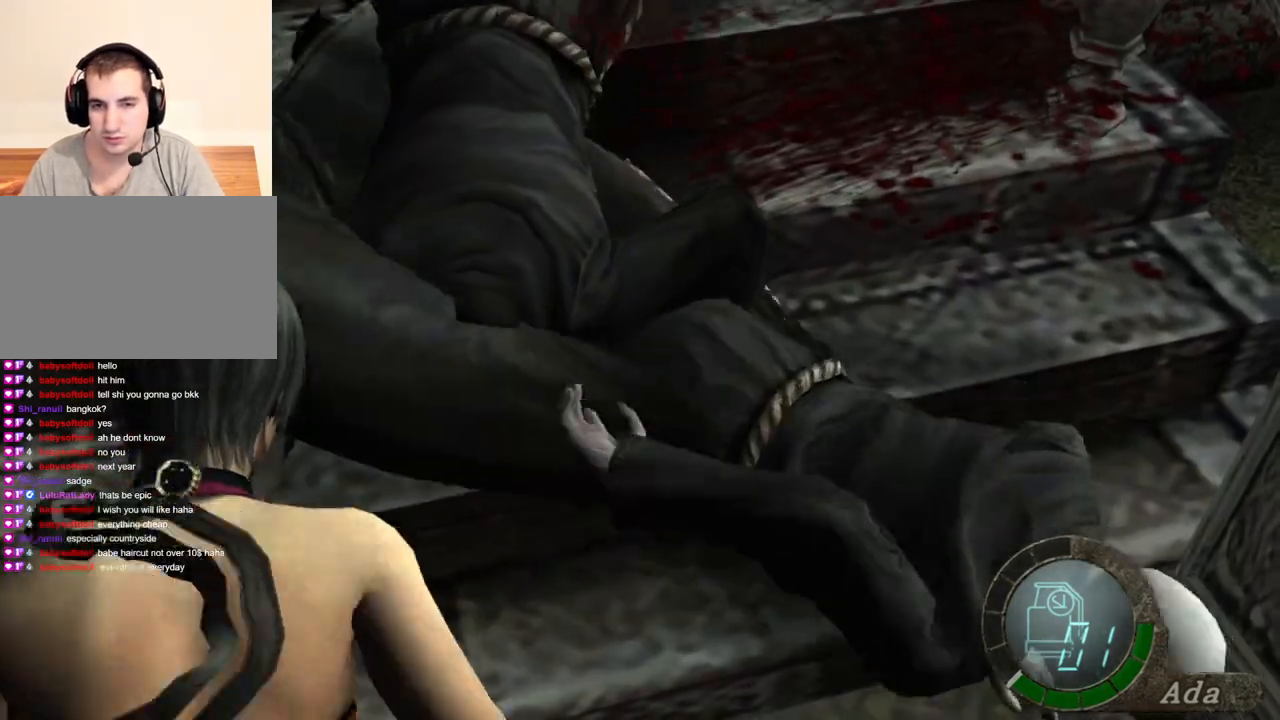
{"keys": ["space"], "mouse": ["left"], "events": []}
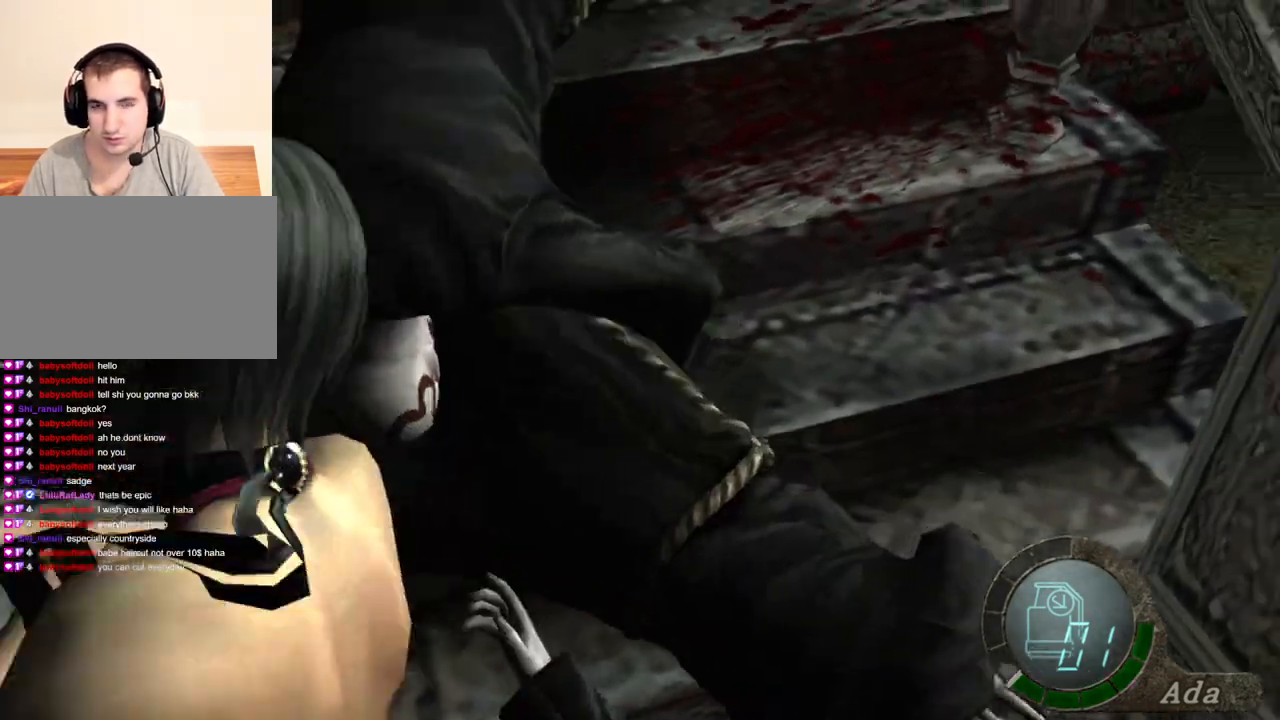
{"keys": ["space"], "mouse": [], "events": [[234, "mouse_left", "up"]]}
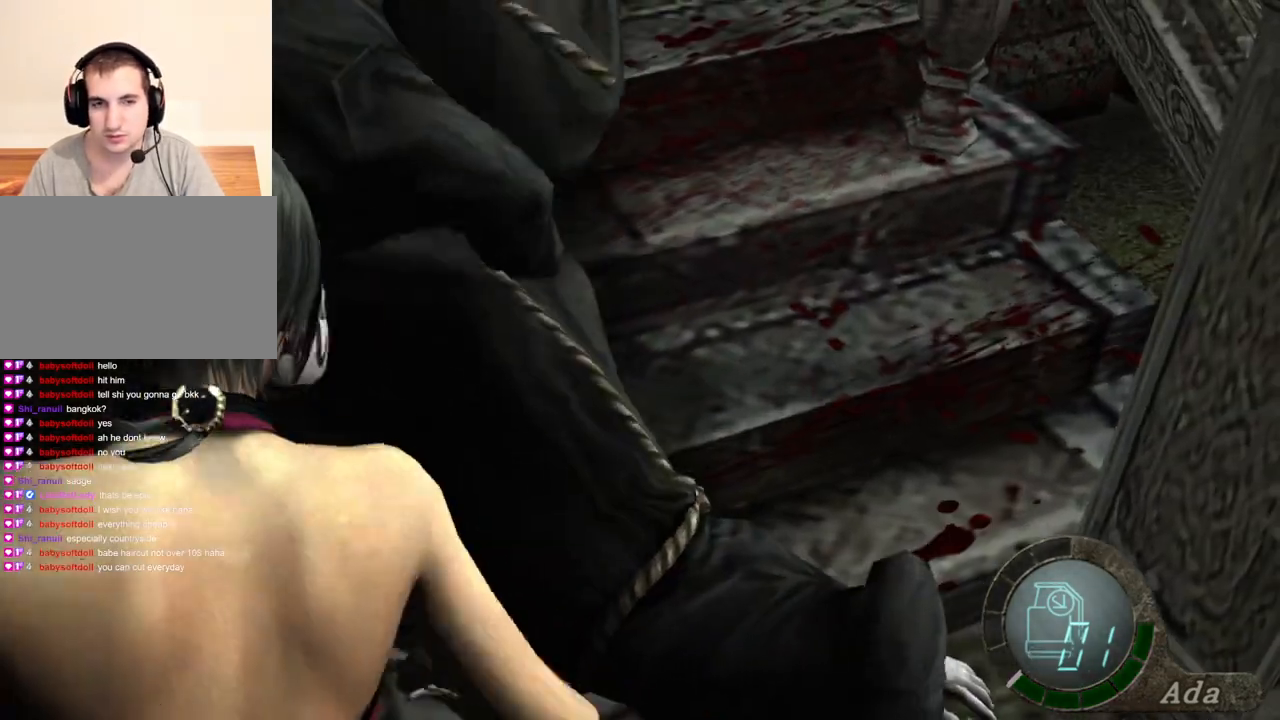
{"keys": ["space"], "mouse": ["left"], "events": [[33, "mouse_left", "down"]]}
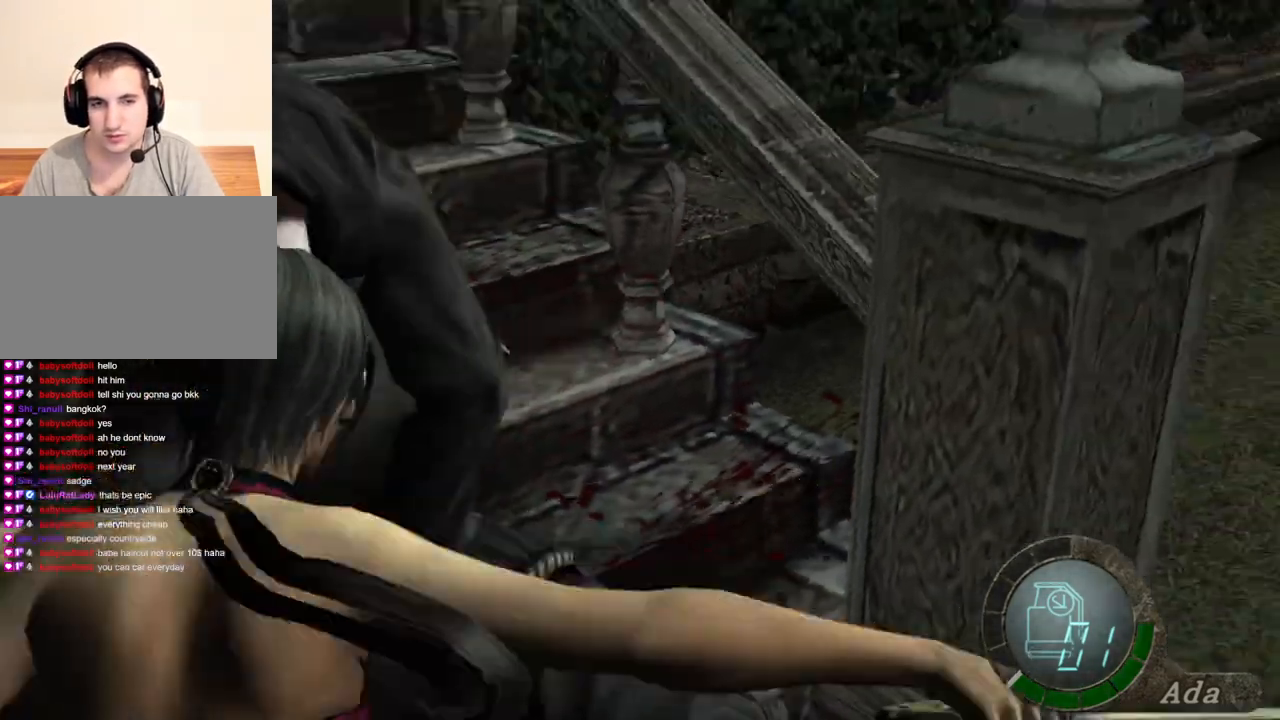
{"keys": ["space"], "mouse": [], "events": [[101, "mouse_left", "up"]]}
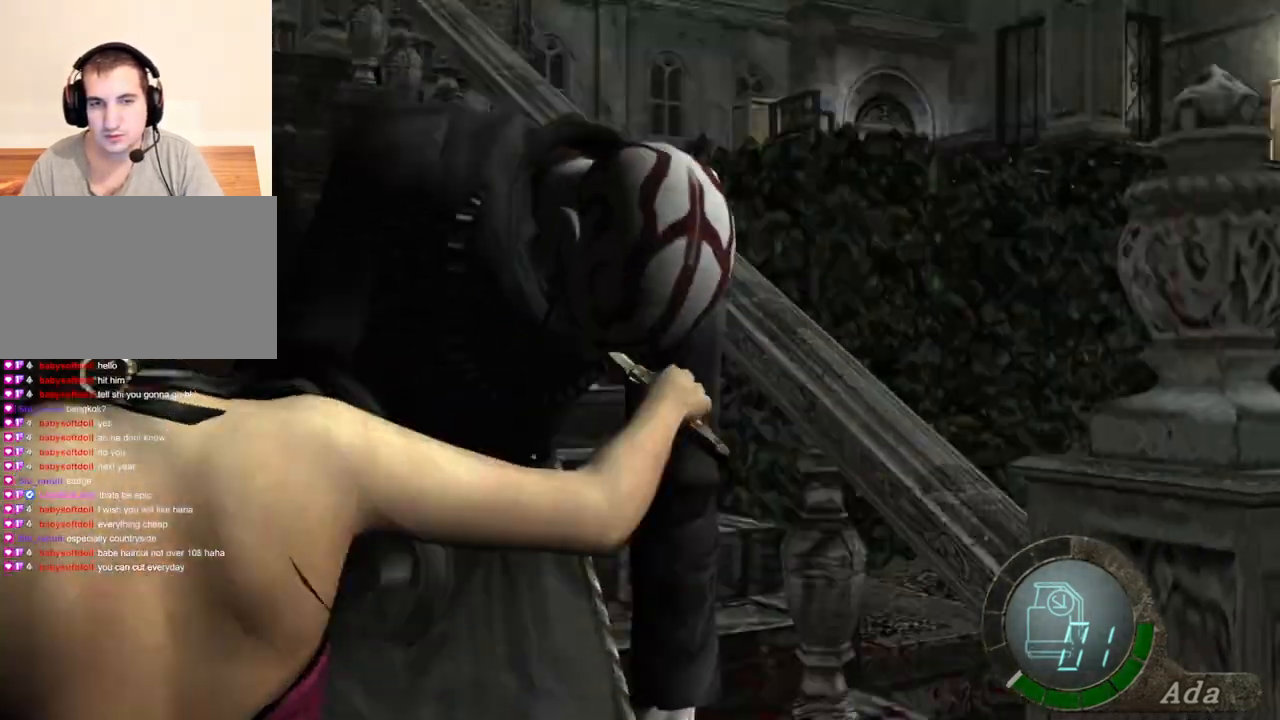
{"keys": ["s"], "mouse": [], "events": [[67, "s", "down"], [134, "space", "up"], [267, "a", "down"], [367, "a", "up"]]}
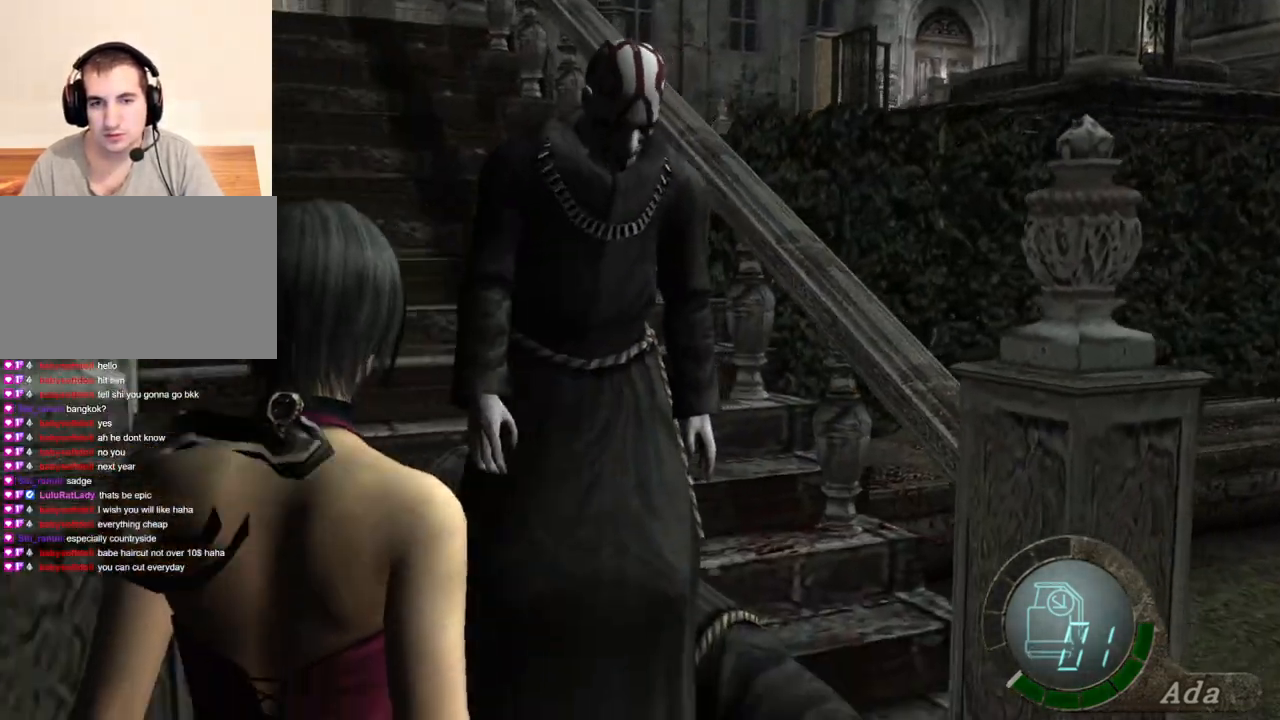
{"keys": ["s"], "mouse": [], "events": [[33, "a", "down"], [133, "a", "up"]]}
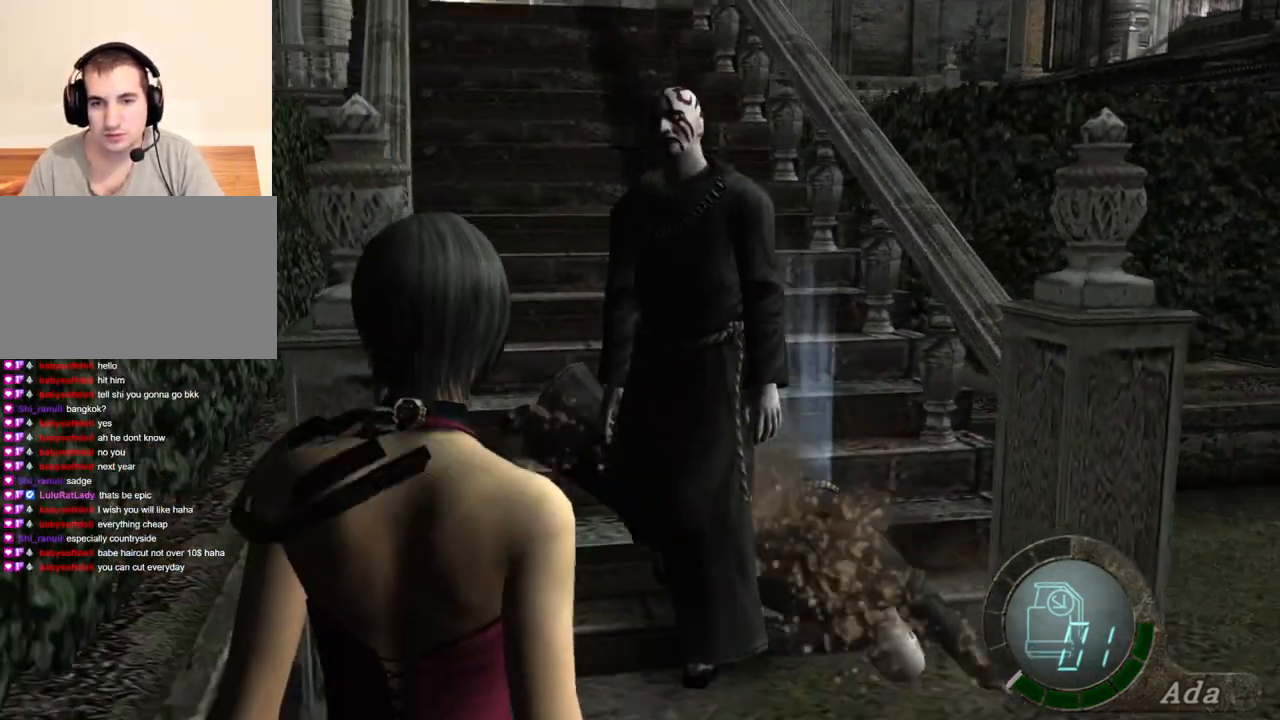
{"keys": ["s"], "mouse": [], "events": [[100, "s", "up"], [167, "a", "down"], [167, "shift", "down"], [167, "w", "down"], [233, "w", "up"], [300, "a", "up"], [334, "s", "down"], [400, "shift", "up"]]}
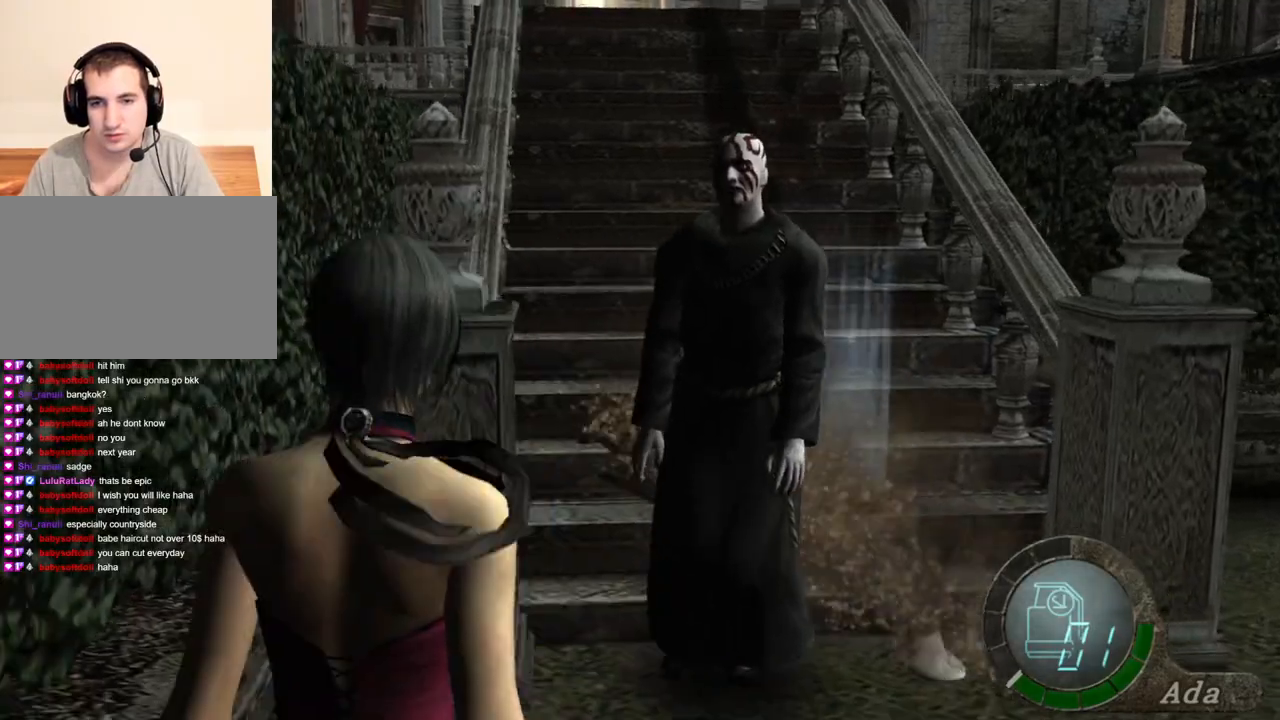
{"keys": ["s"], "mouse": [], "events": [[101, "s", "up"], [167, "a", "down"], [167, "shift", "down"], [167, "w", "down"], [301, "shift", "up"], [301, "w", "up"], [368, "s", "down"], [401, "a", "up"]]}
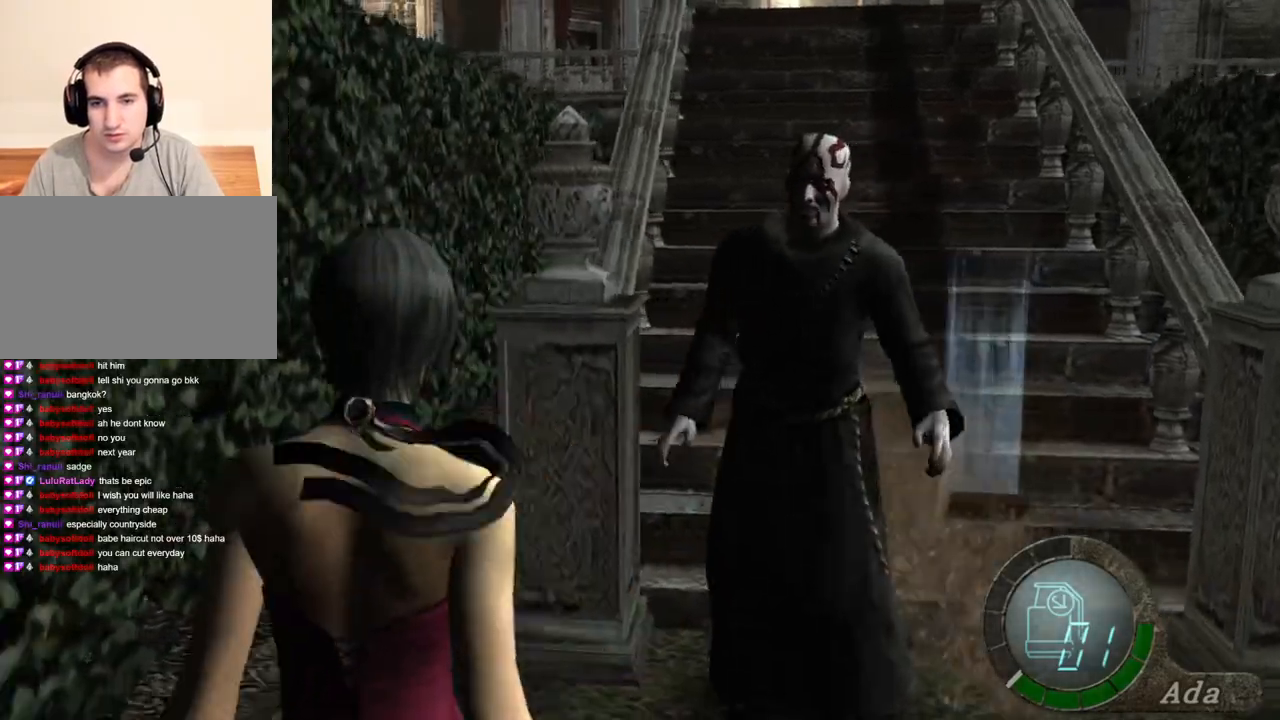
{"keys": ["space"], "mouse": [], "events": [[334, "space", "down"], [401, "s", "up"]]}
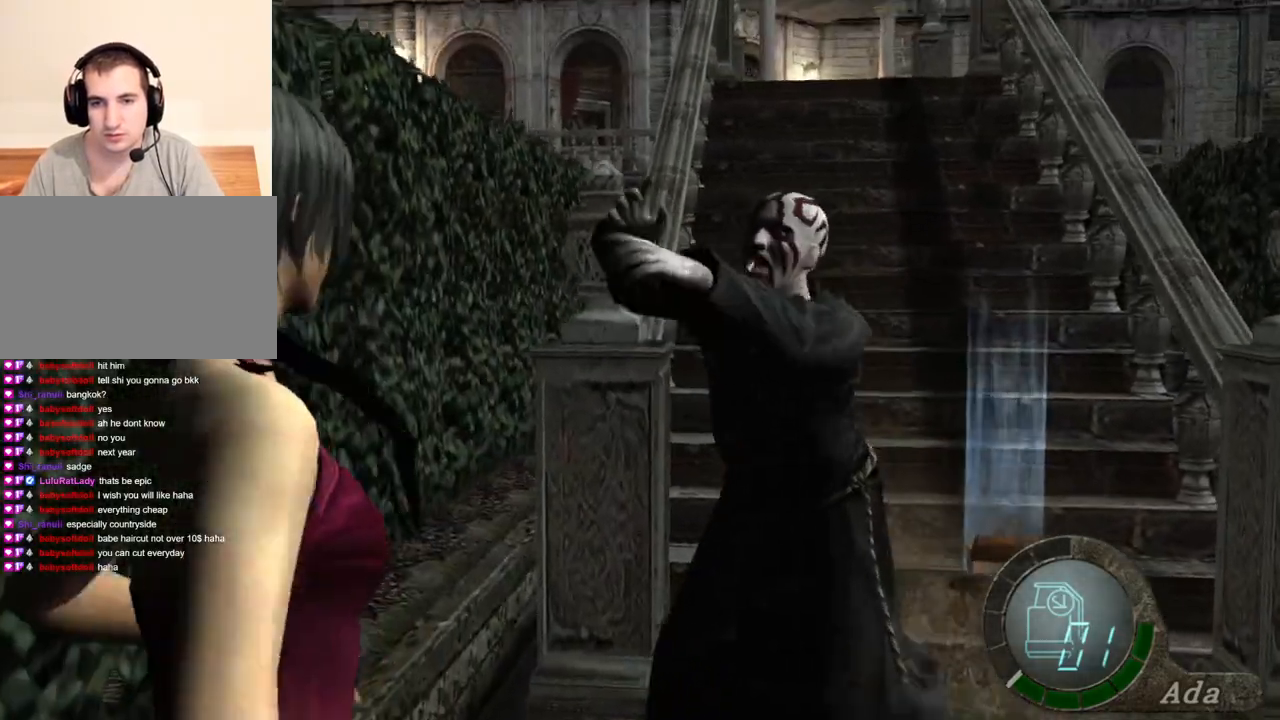
{"keys": ["space"], "mouse": ["left"], "events": [[234, "mouse_left", "down"]]}
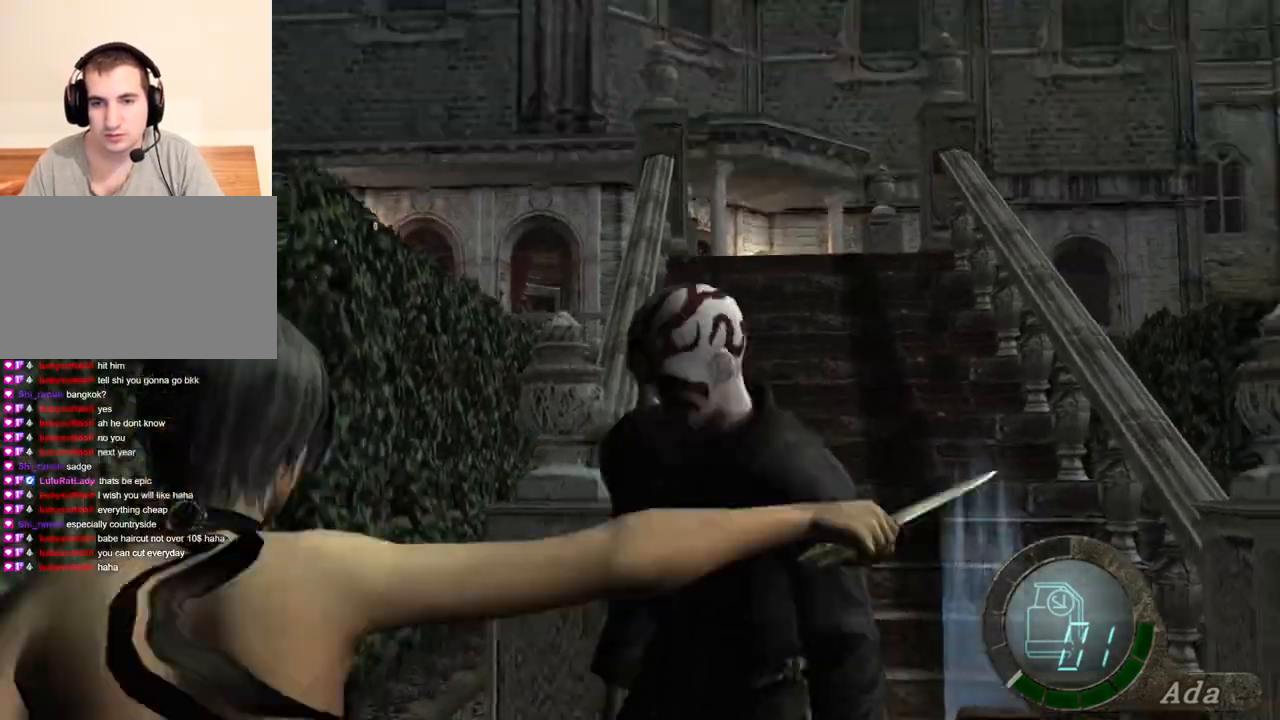
{"keys": ["shift", "w"], "mouse": [], "events": [[167, "mouse_left", "up"], [367, "space", "up"], [434, "shift", "down"], [434, "w", "down"]]}
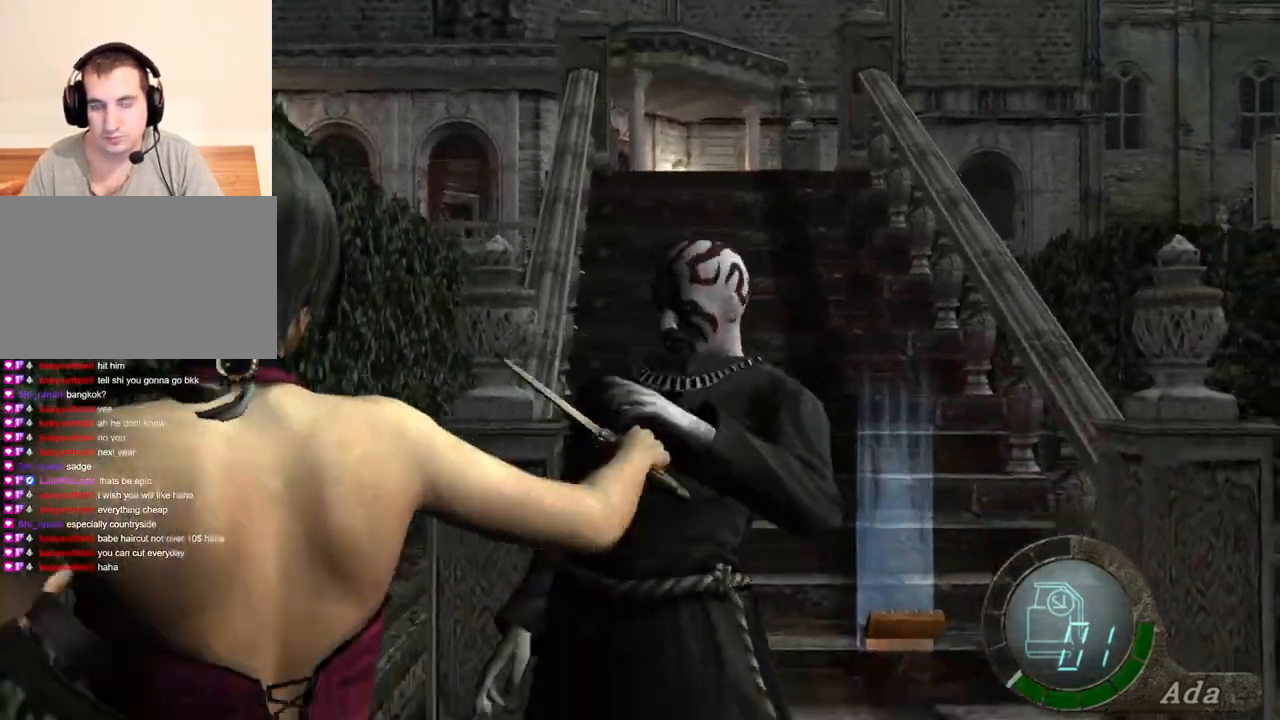
{"keys": ["d"], "mouse": ["right"], "events": [[66, "d", "down"], [200, "d", "up"], [300, "shift", "up"], [333, "d", "down"], [400, "w", "up"], [467, "mouse_right", "down"]]}